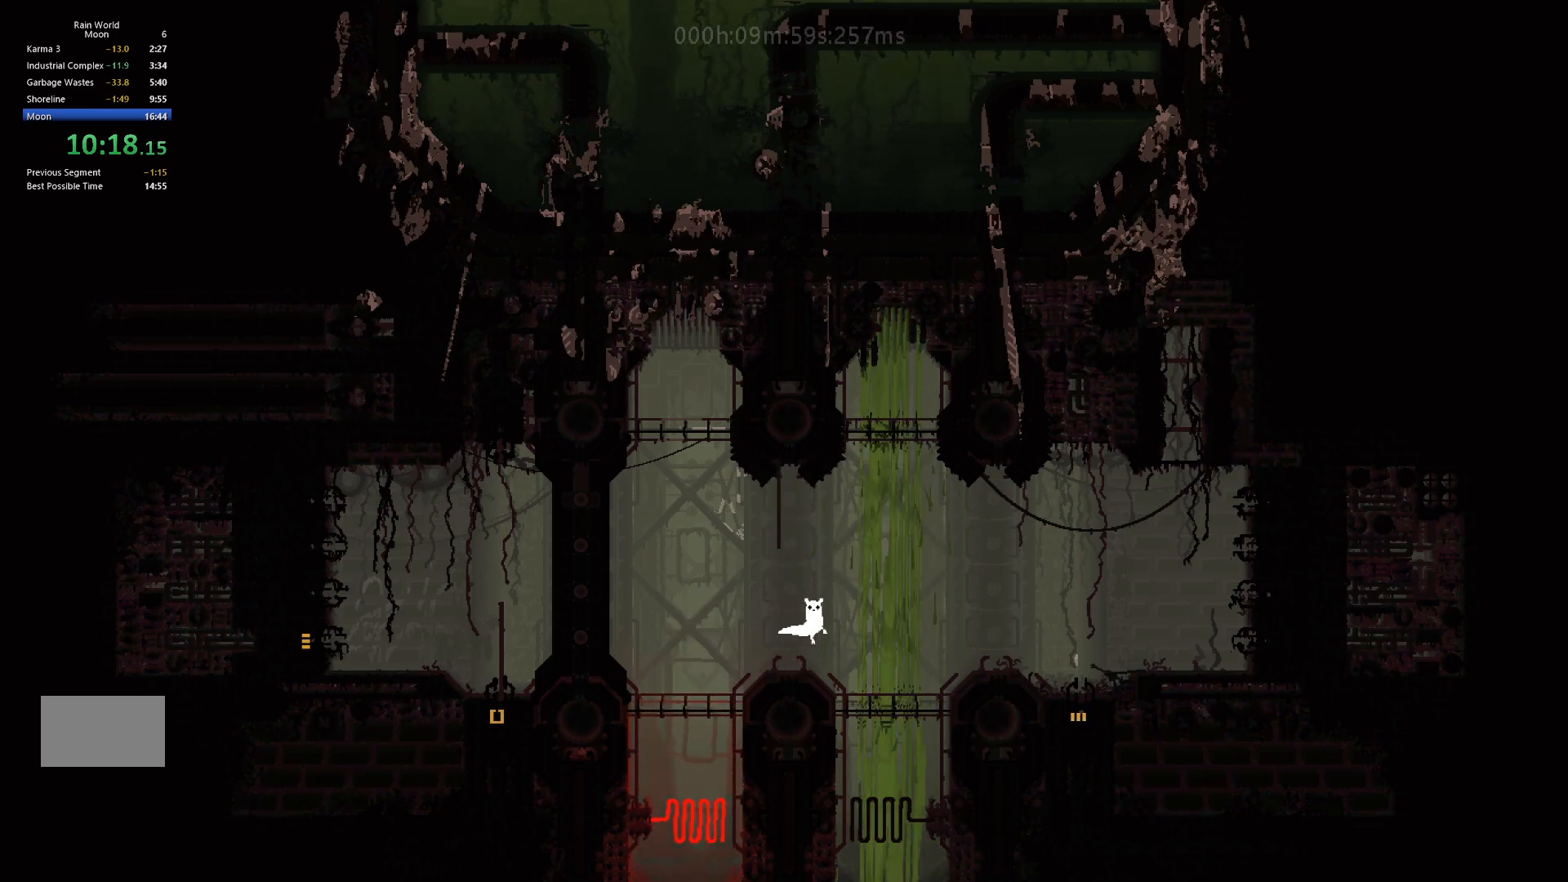
Gameplay with keyboard and mouse; each line is a JSON object with the keys held at the frame after it. "events" lists presses ("down") and releases ("up") of "down", "g", "j", "left", "right", "t" and "up" between this image and that frame as [ms after this image, input, new state], when the widget could be followed in between. No other keys are recorded. Mouse buttons are not recorded. Not read: mouse_move.
{"keys": ["j", "right"], "events": [[450, "j", "down"]]}
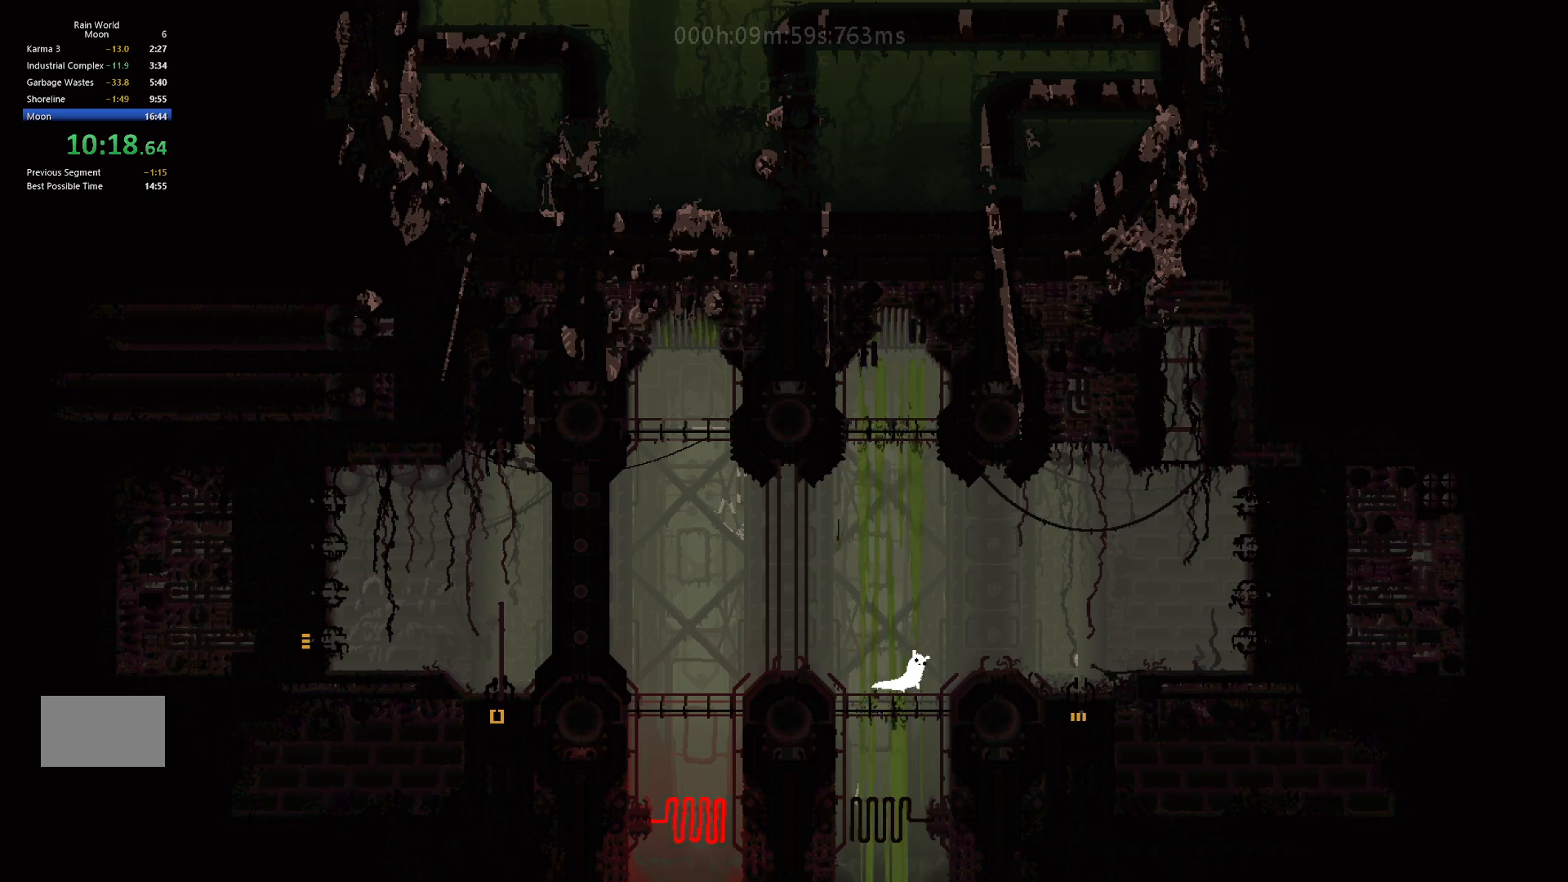
{"keys": ["right"], "events": [[217, "j", "up"]]}
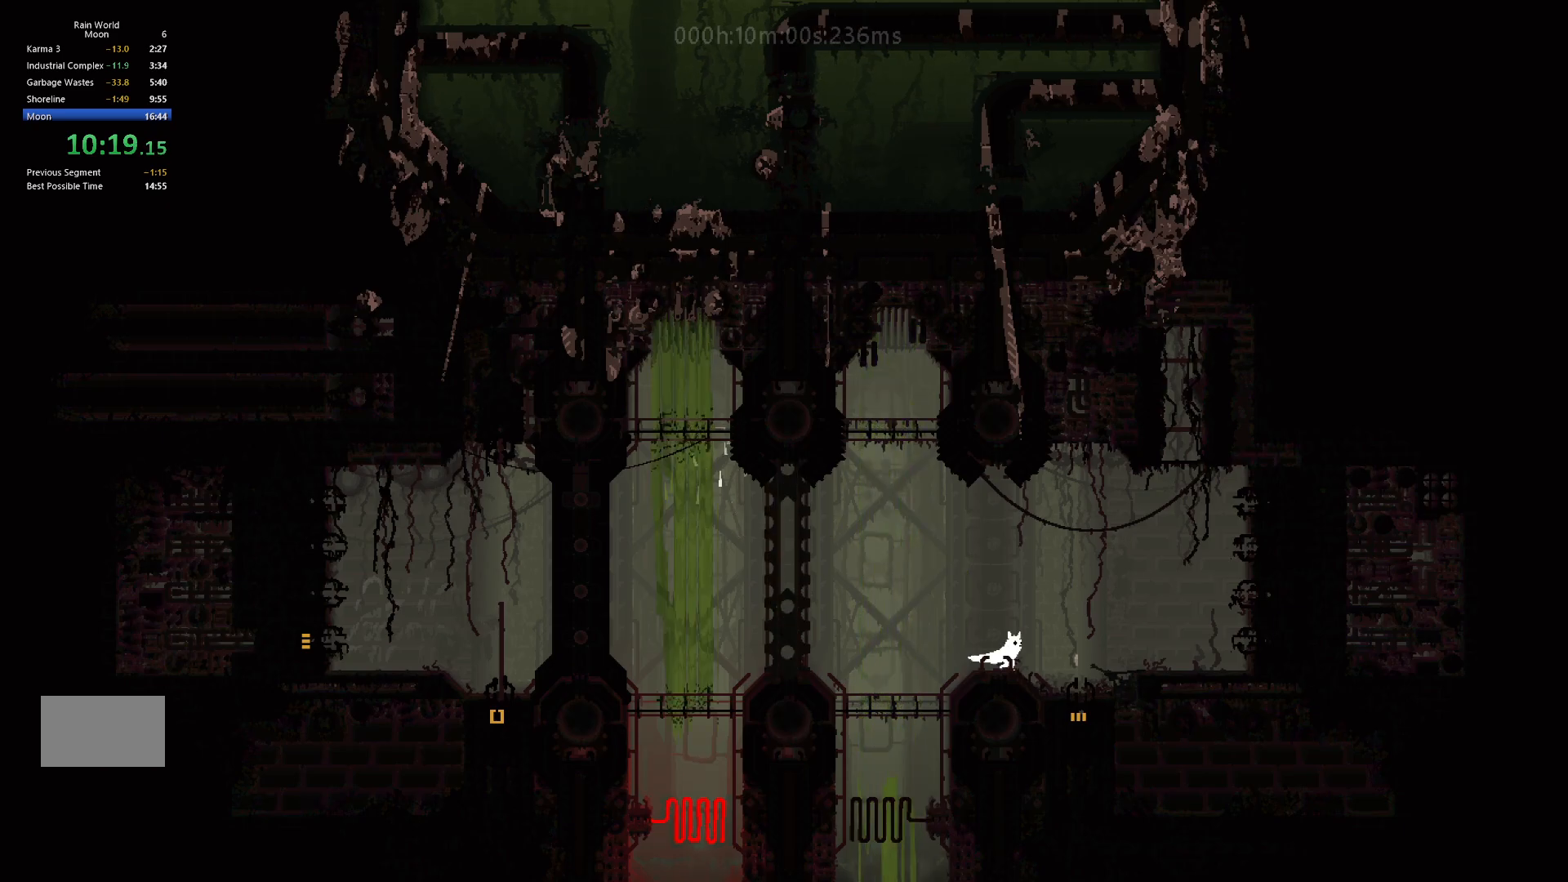
{"keys": ["down"], "events": [[183, "down", "down"], [350, "right", "up"]]}
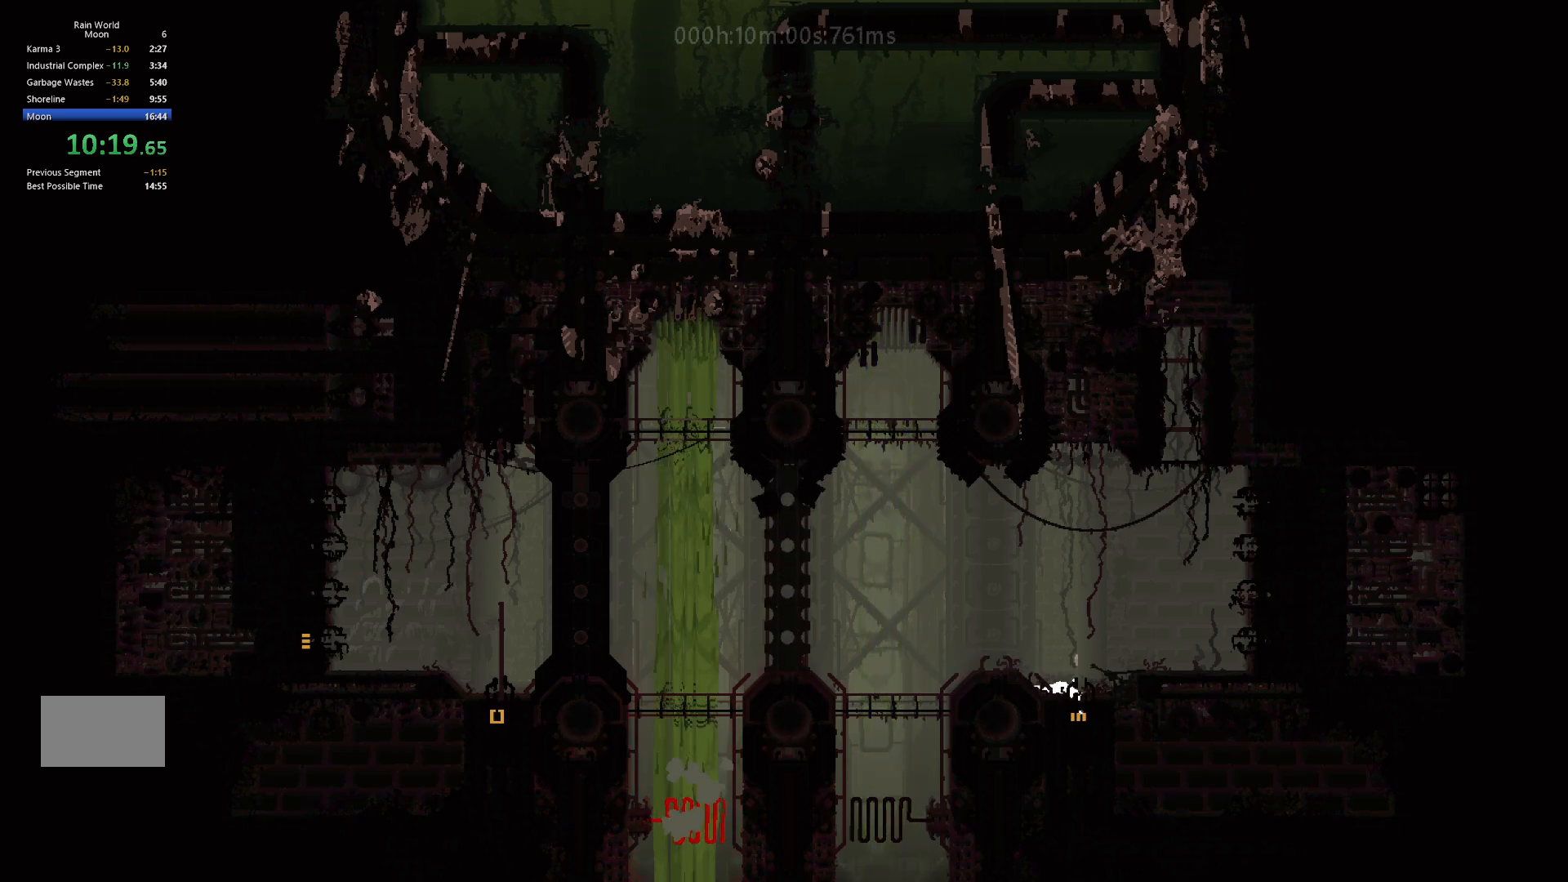
{"keys": ["down"], "events": []}
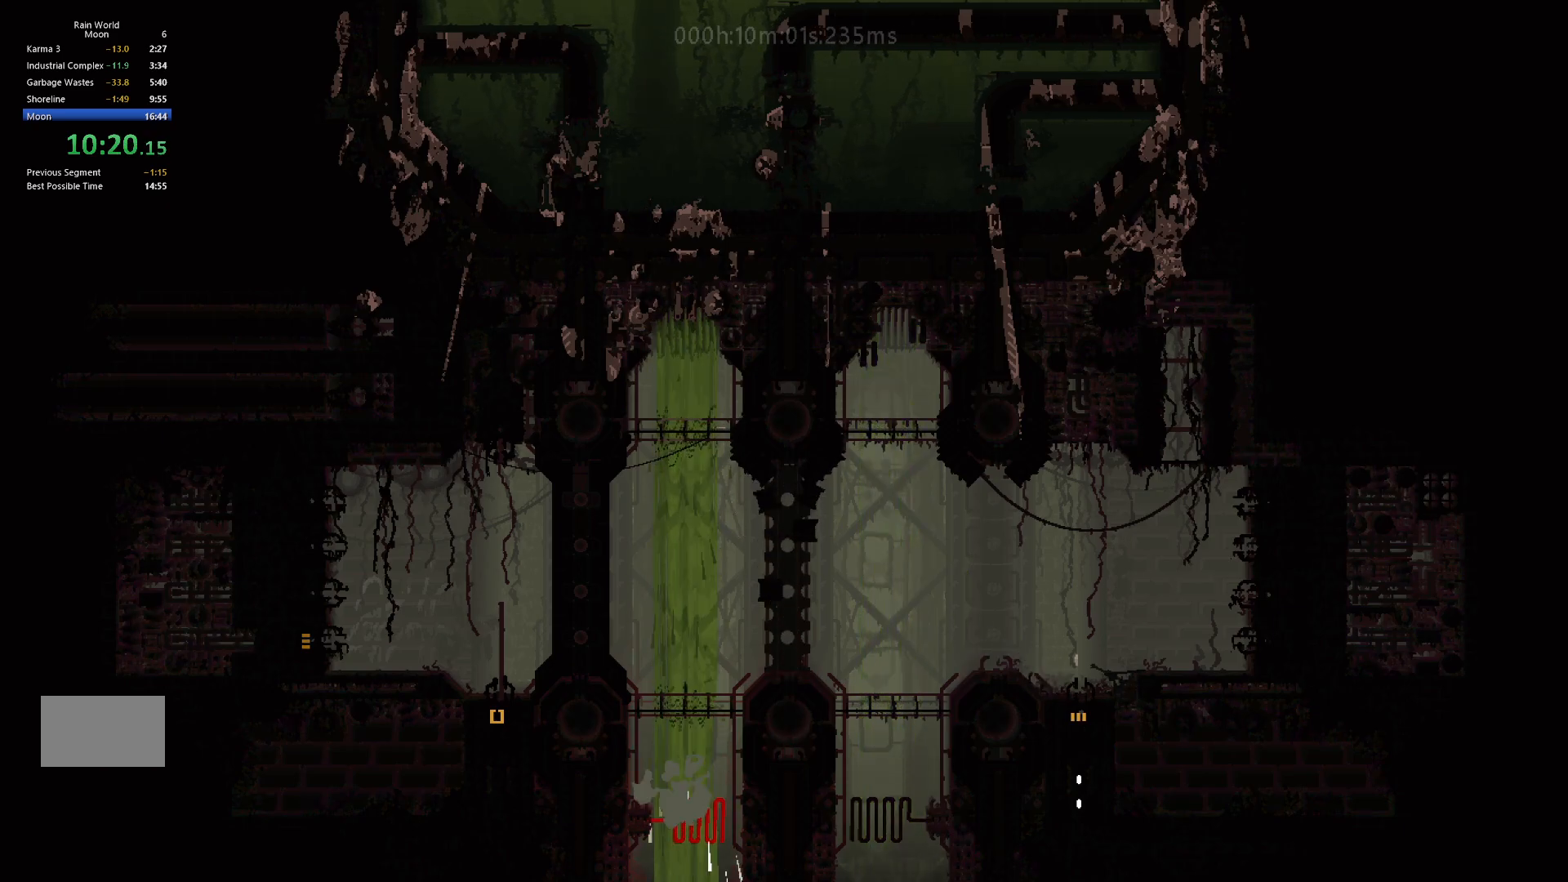
{"keys": ["down"], "events": []}
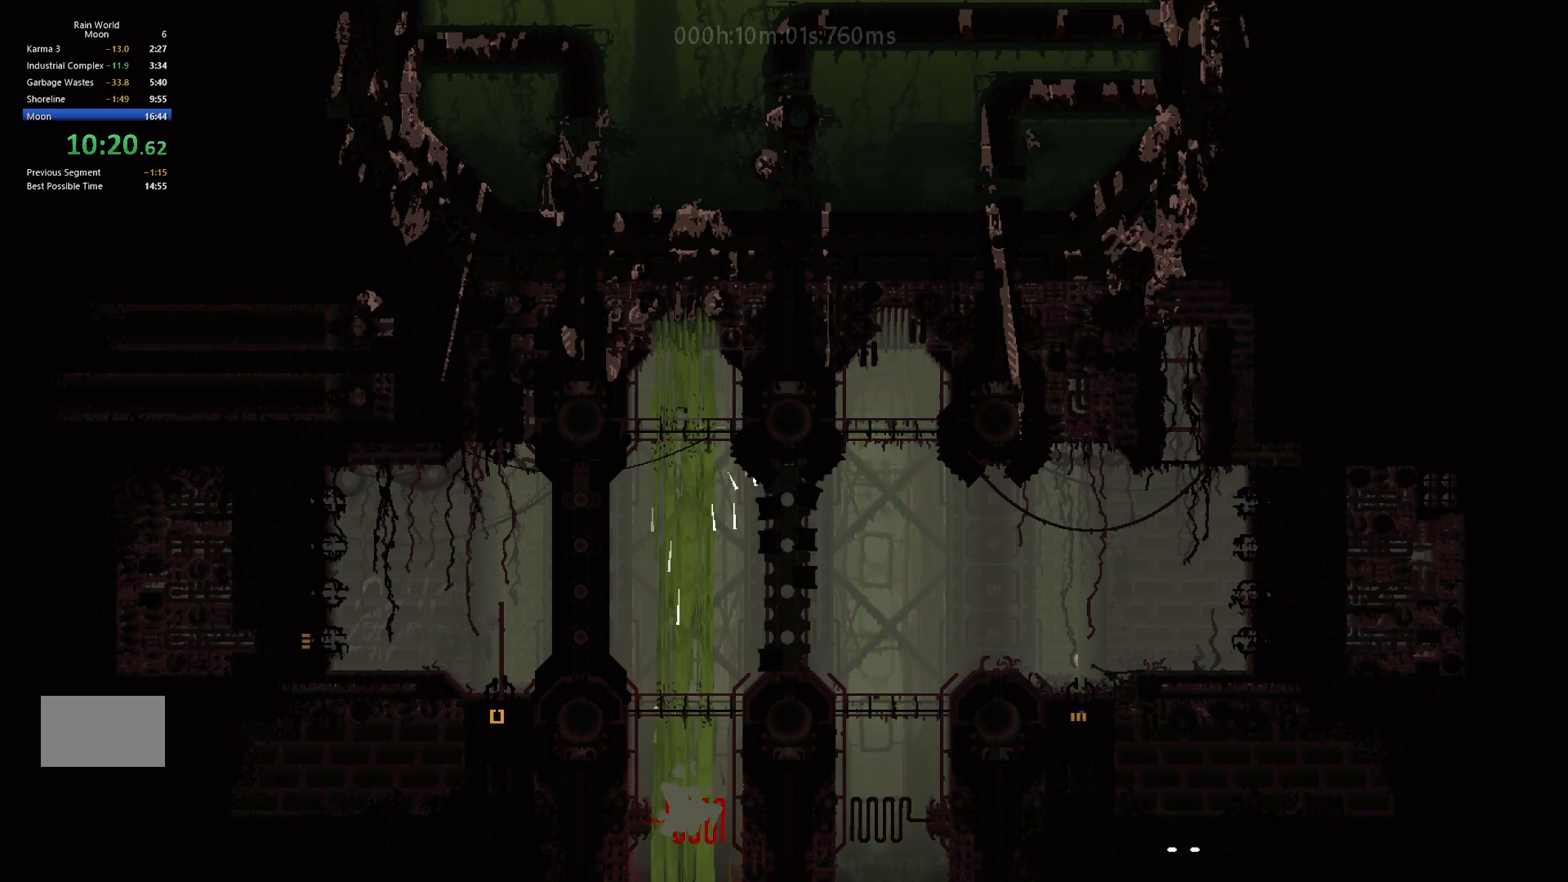
{"keys": ["down"], "events": []}
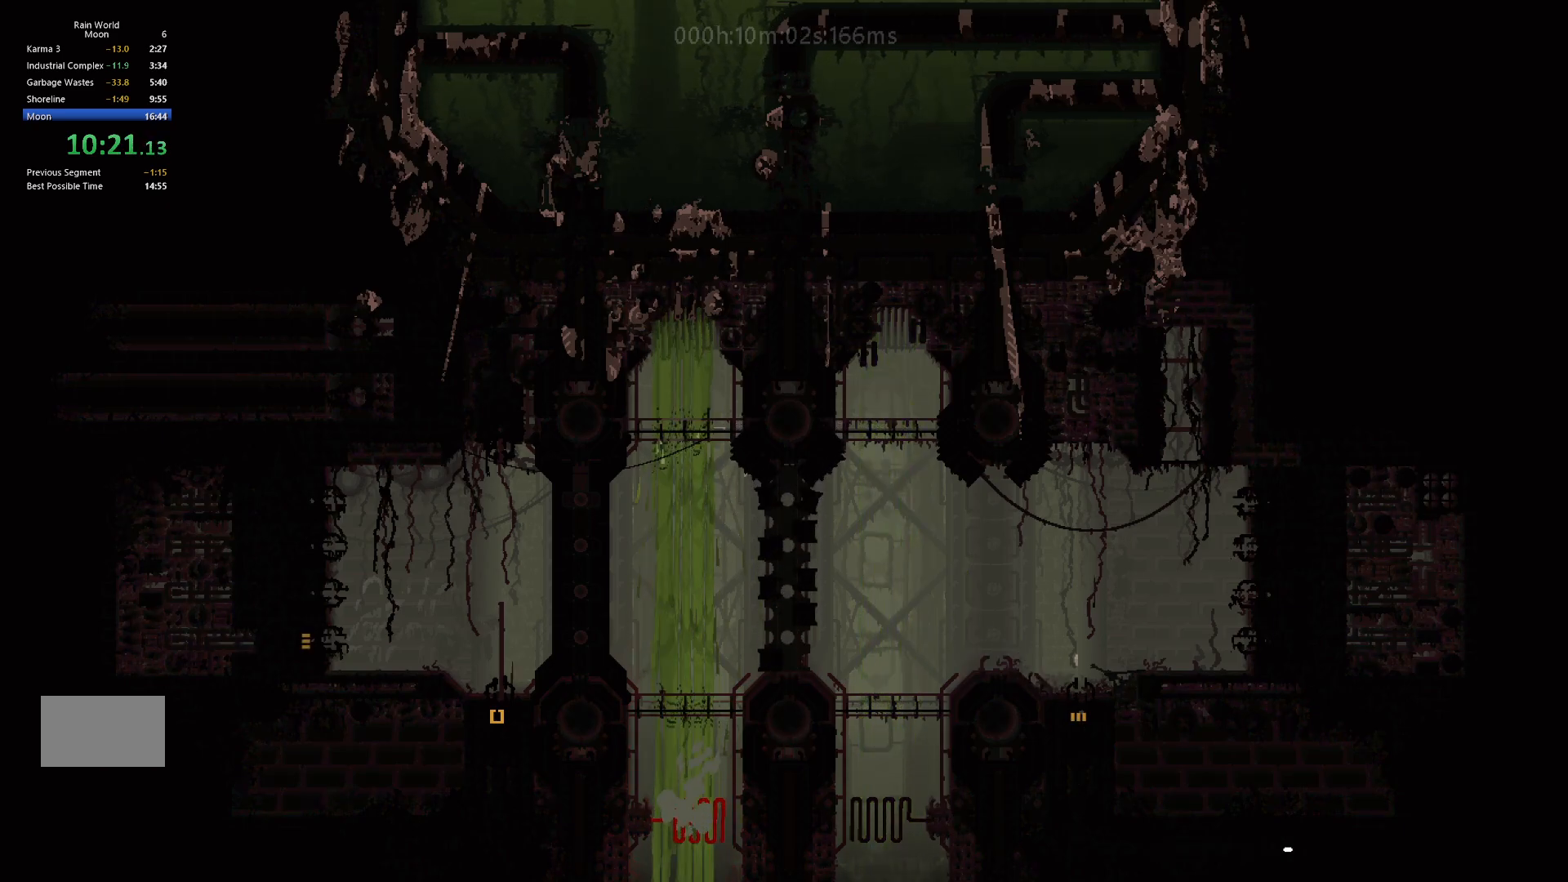
{"keys": ["down"], "events": [[133, "j", "down"], [233, "j", "up"], [333, "j", "down"], [450, "j", "up"]]}
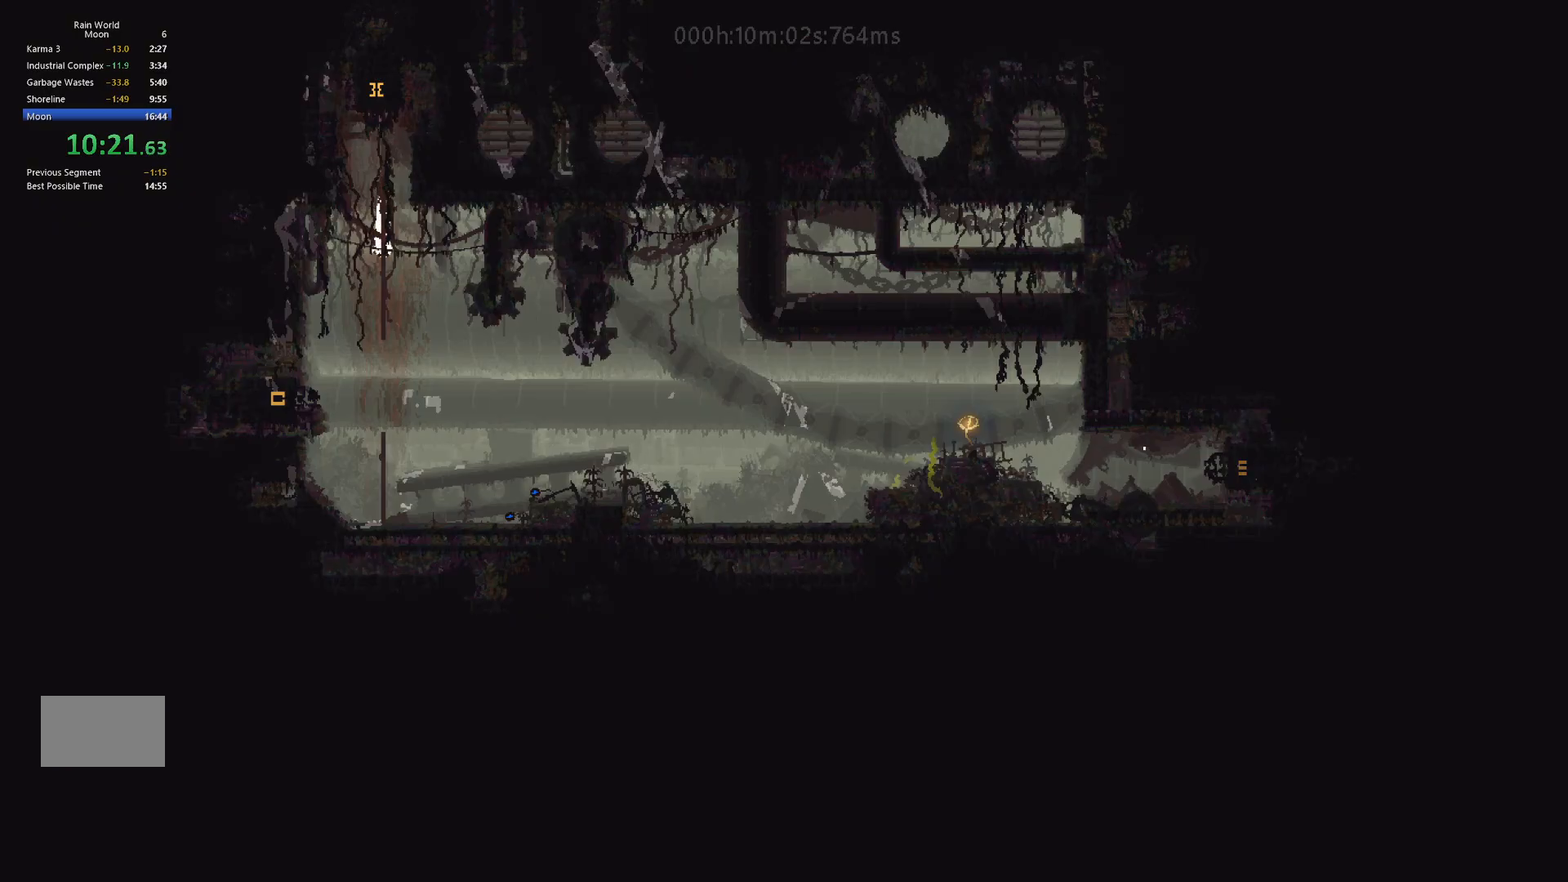
{"keys": ["j", "right"], "events": [[33, "right", "down"], [83, "down", "up"], [83, "j", "down"], [233, "j", "up"], [300, "up", "down"], [400, "j", "down"], [467, "up", "up"]]}
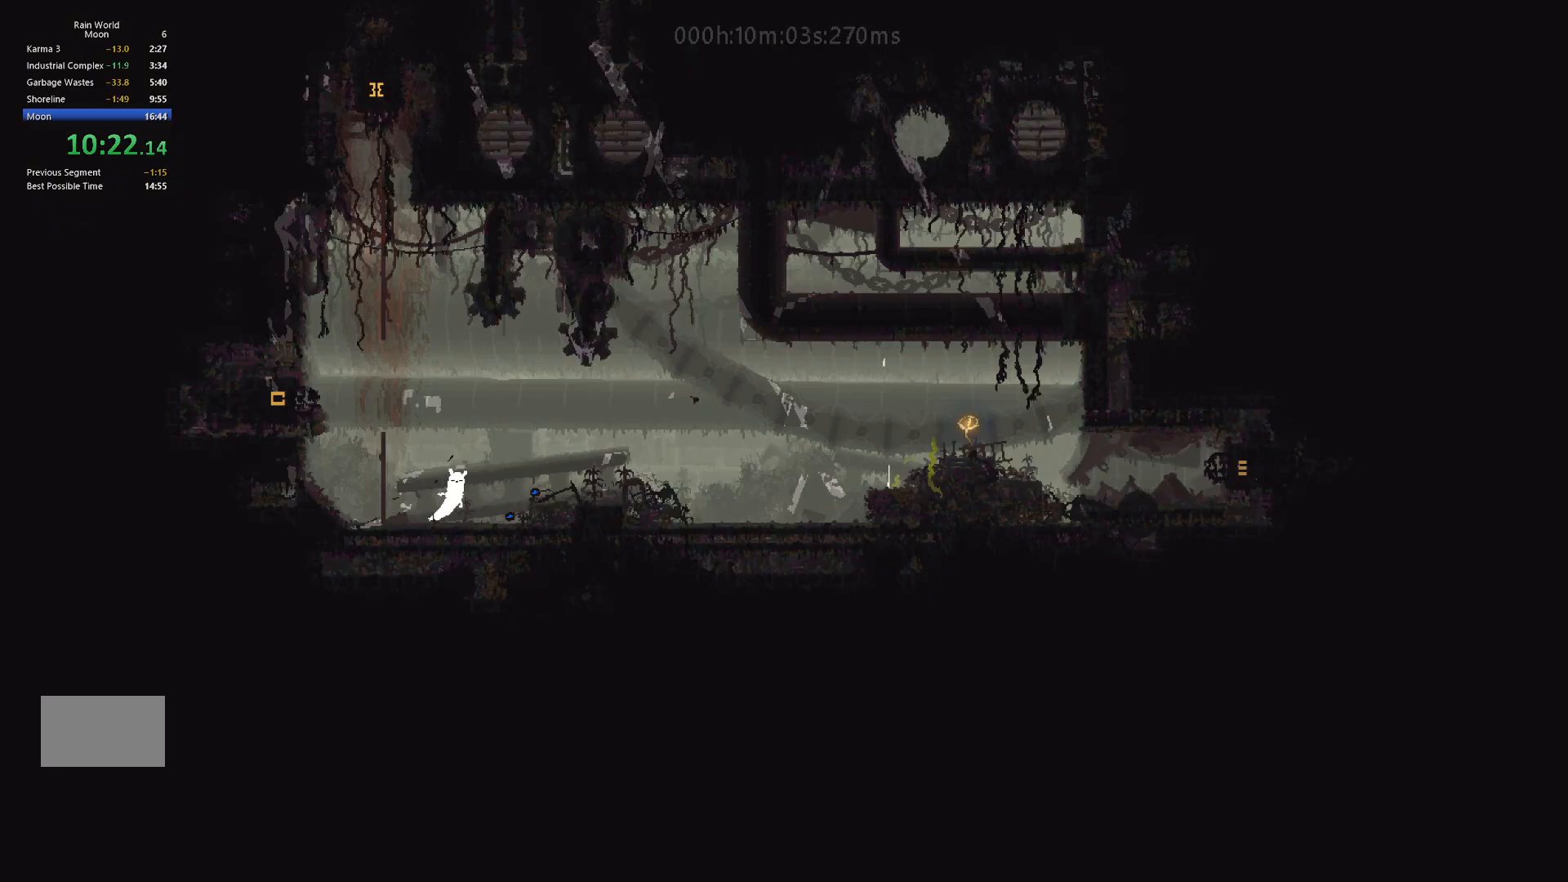
{"keys": ["j", "right"], "events": [[67, "g", "down"], [67, "j", "up"], [217, "g", "up"], [350, "j", "down"], [400, "g", "down"], [500, "g", "up"]]}
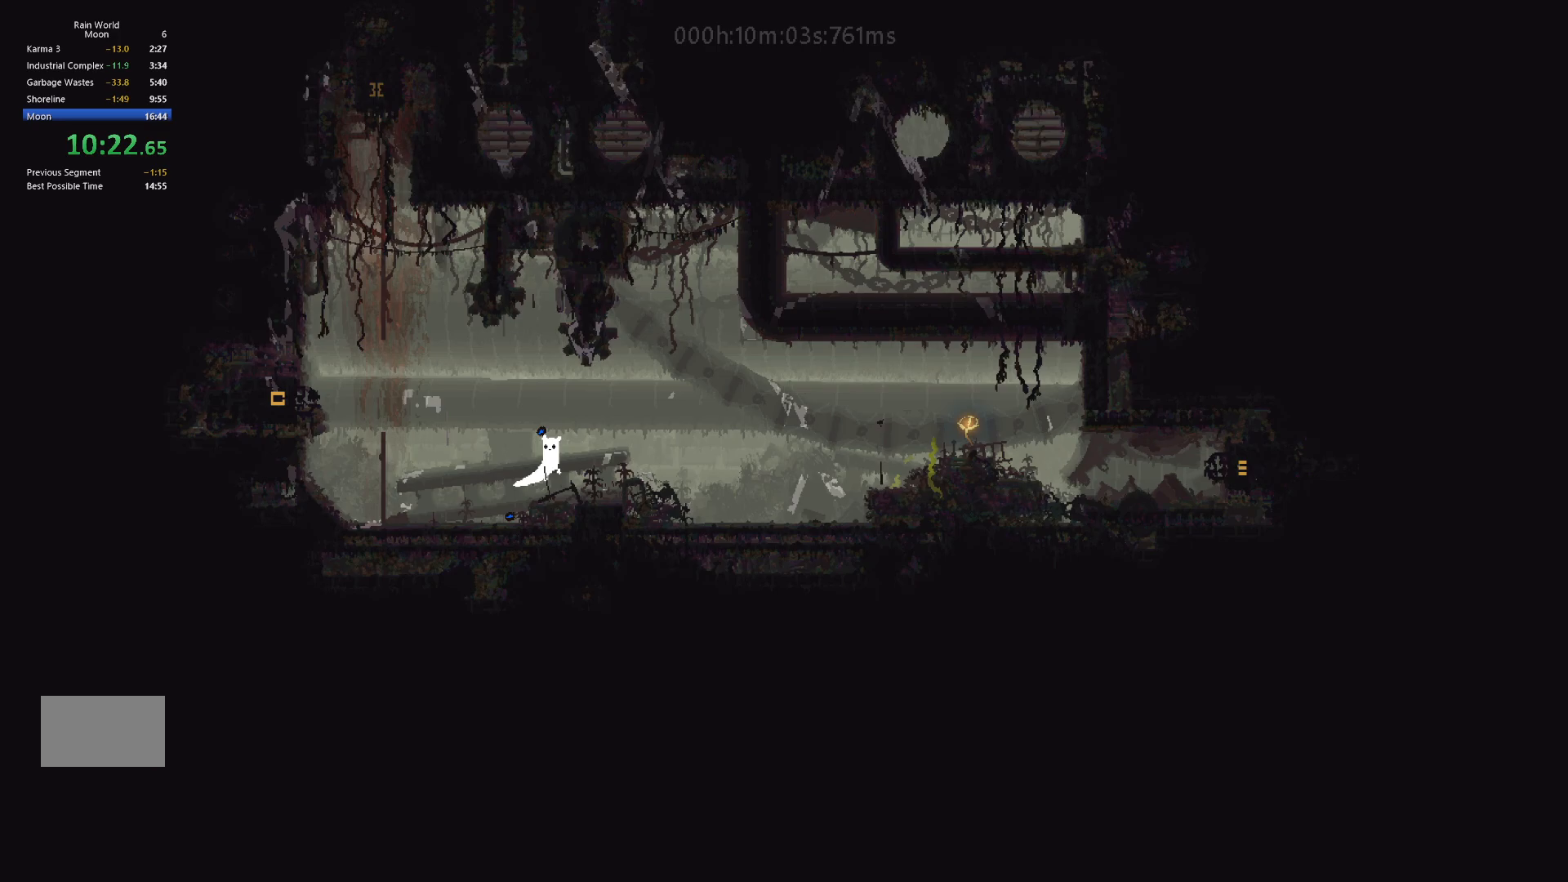
{"keys": ["right"], "events": [[83, "t", "down"], [117, "j", "up"], [183, "t", "up"]]}
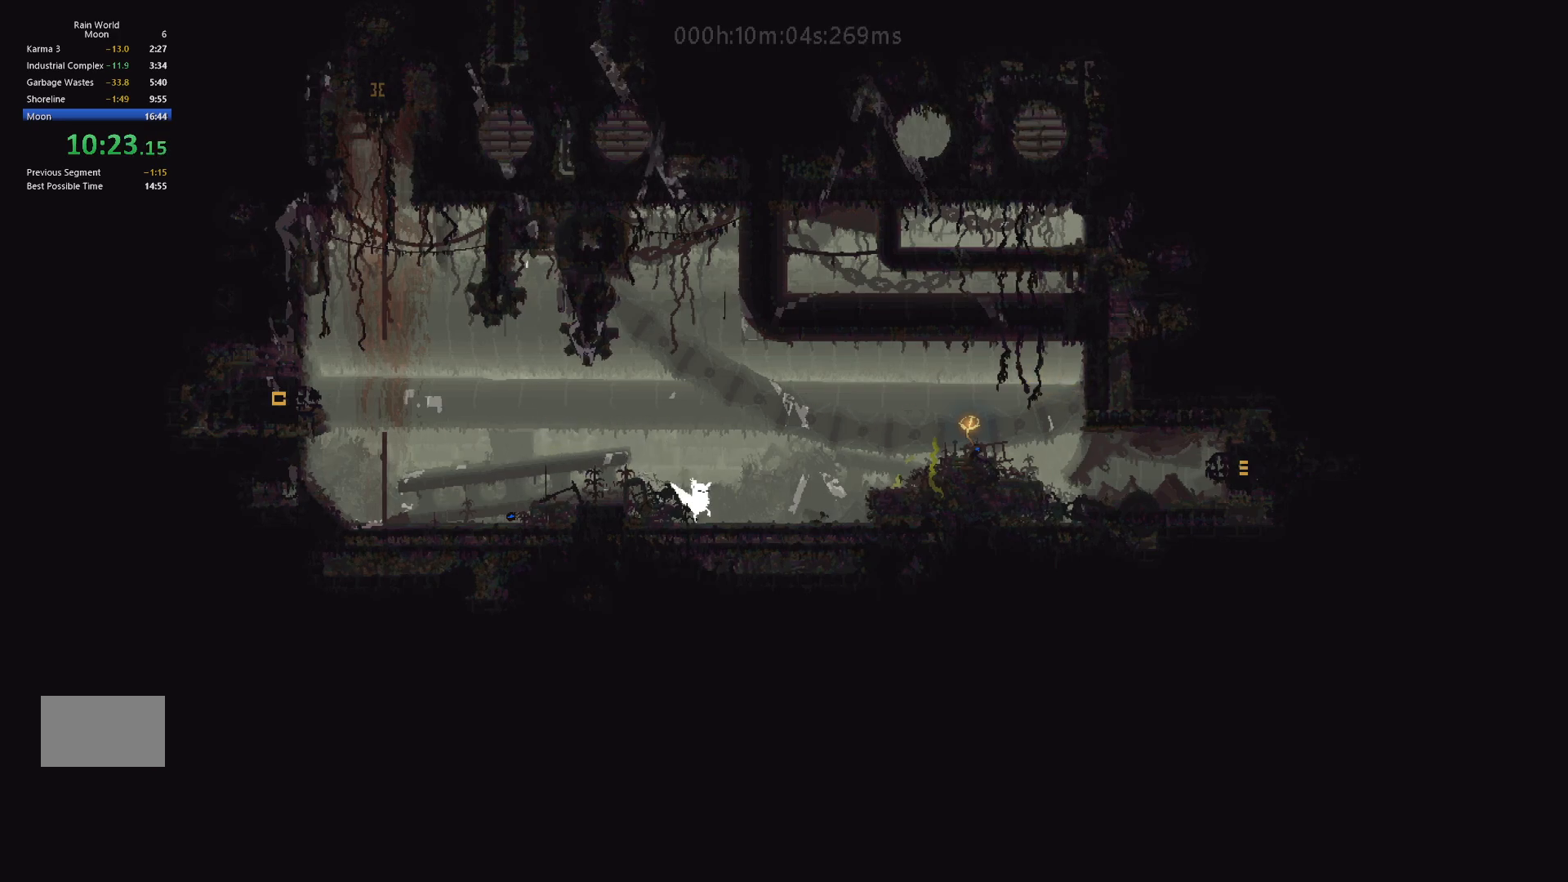
{"keys": ["g", "right"], "events": [[467, "g", "down"]]}
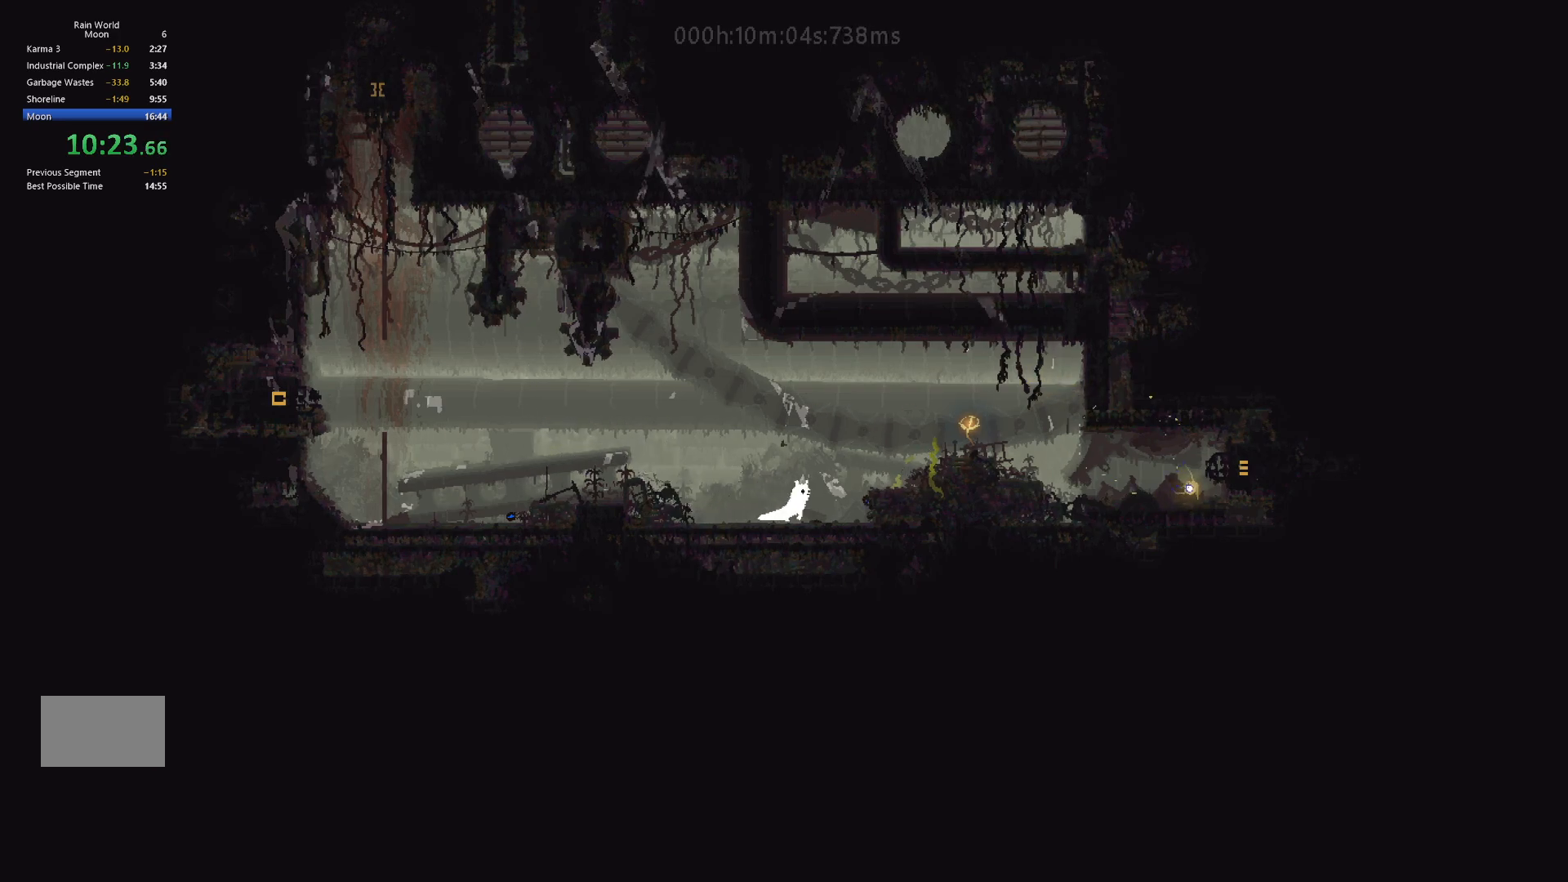
{"keys": ["j", "right"], "events": [[33, "g", "up"], [133, "g", "down"], [233, "g", "up"], [283, "g", "down"], [283, "j", "down"], [383, "g", "up"]]}
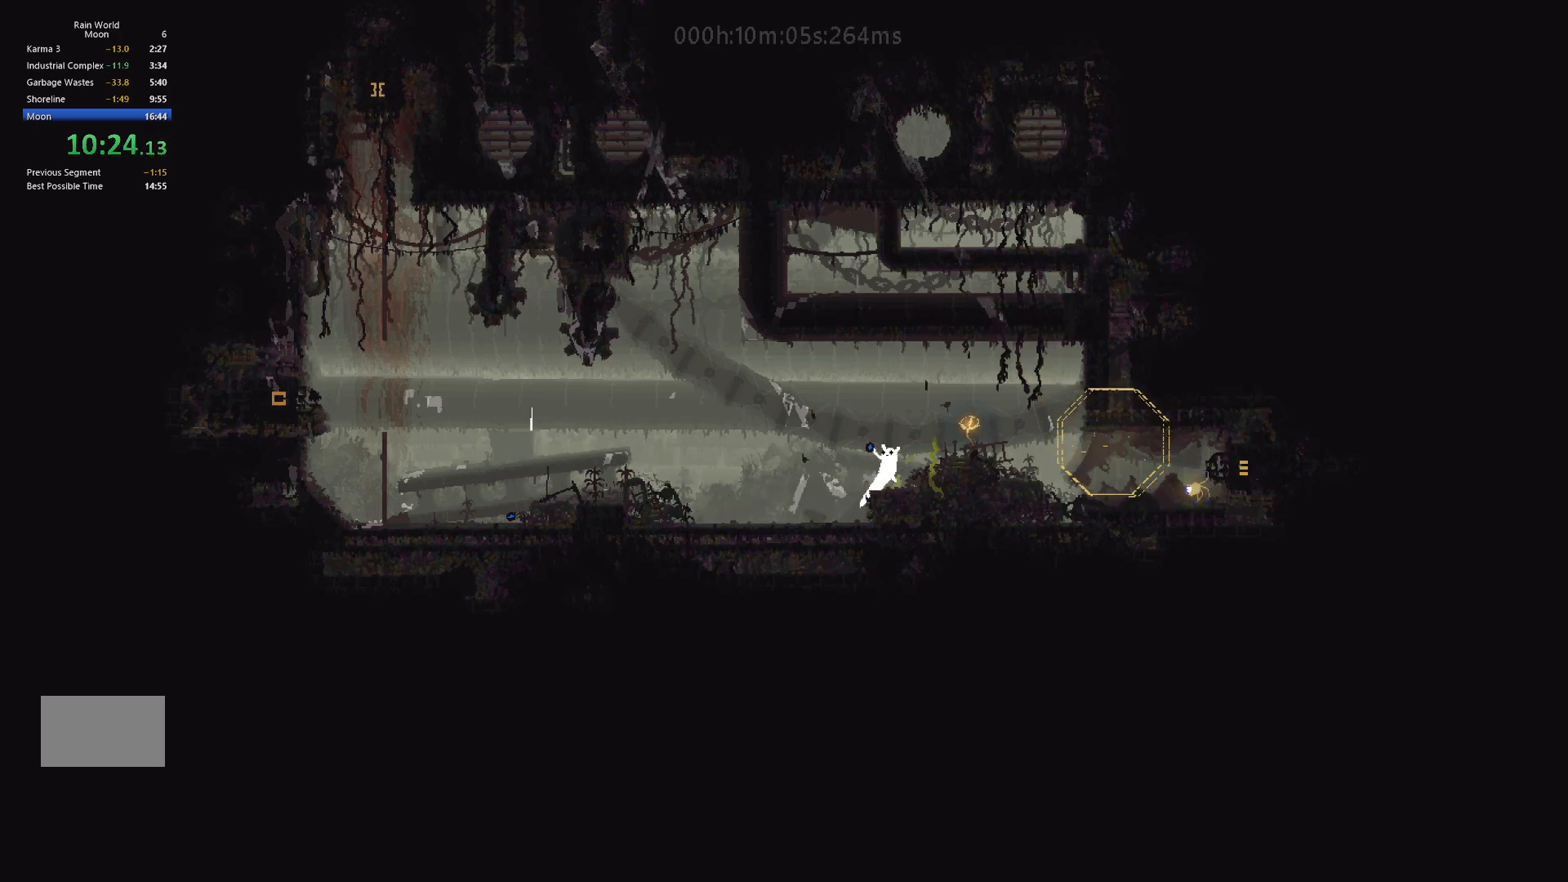
{"keys": ["right"], "events": [[17, "j", "up"], [150, "j", "down"], [417, "j", "up"]]}
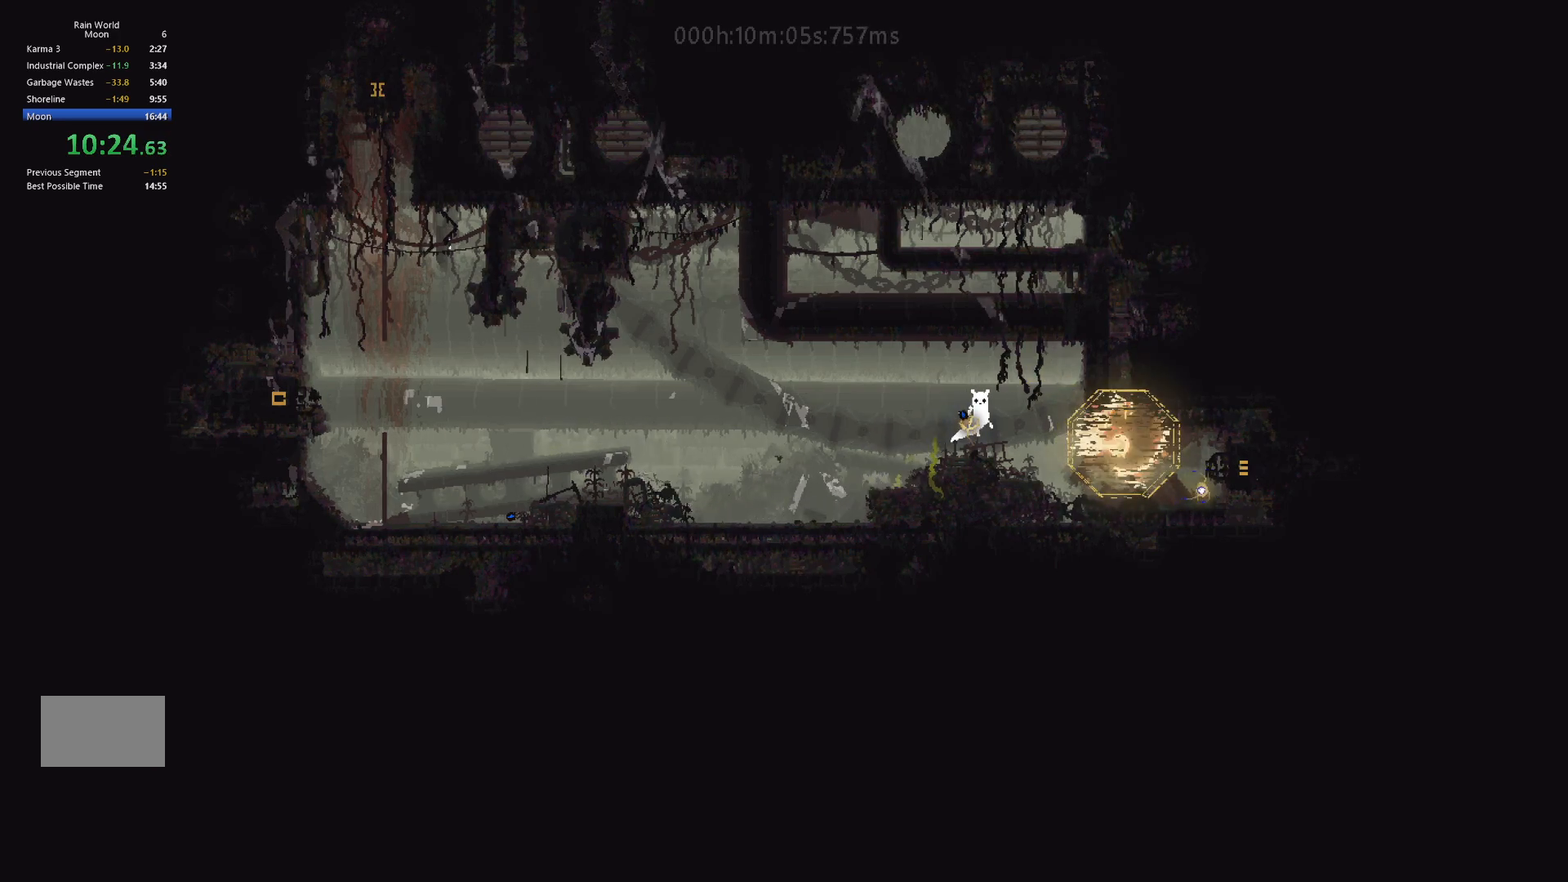
{"keys": ["right"], "events": []}
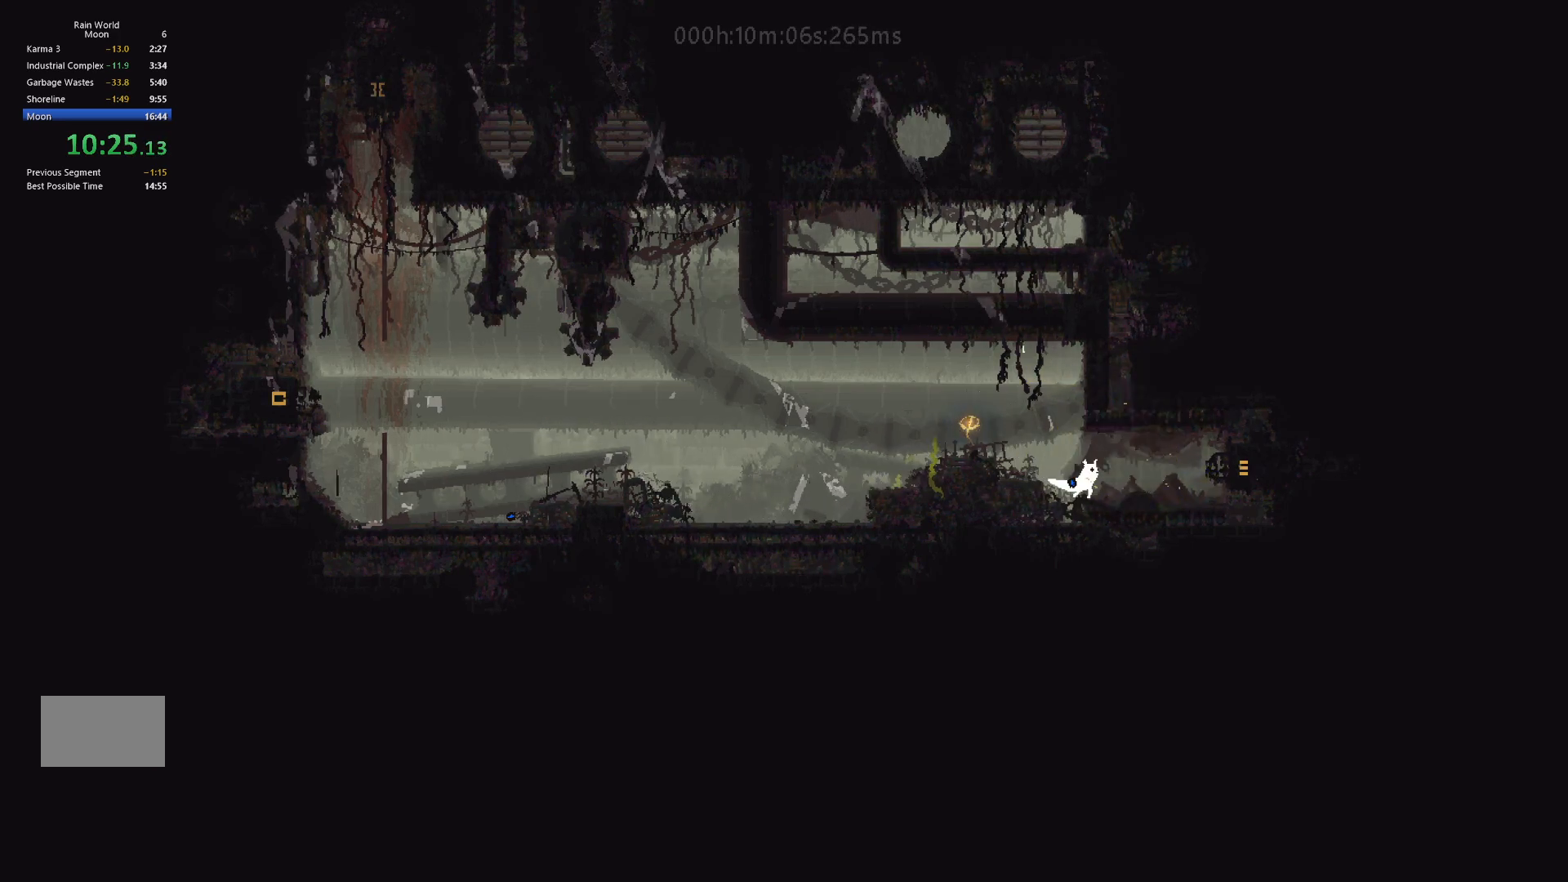
{"keys": ["right"], "events": [[100, "j", "down"], [267, "j", "up"]]}
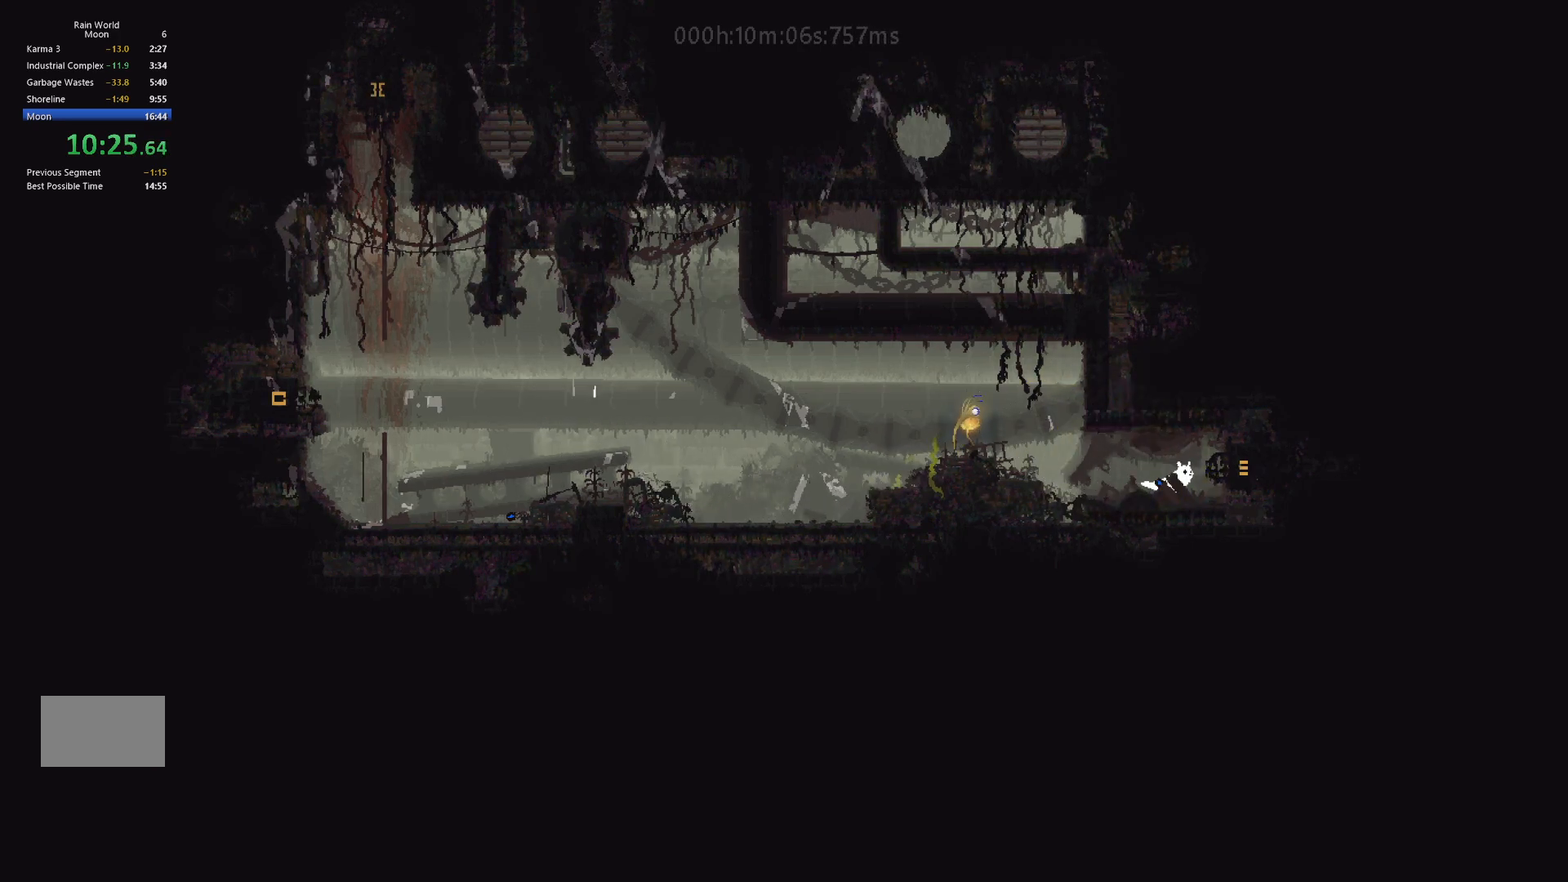
{"keys": ["right"], "events": [[133, "j", "down"], [267, "j", "up"], [383, "j", "down"], [500, "j", "up"]]}
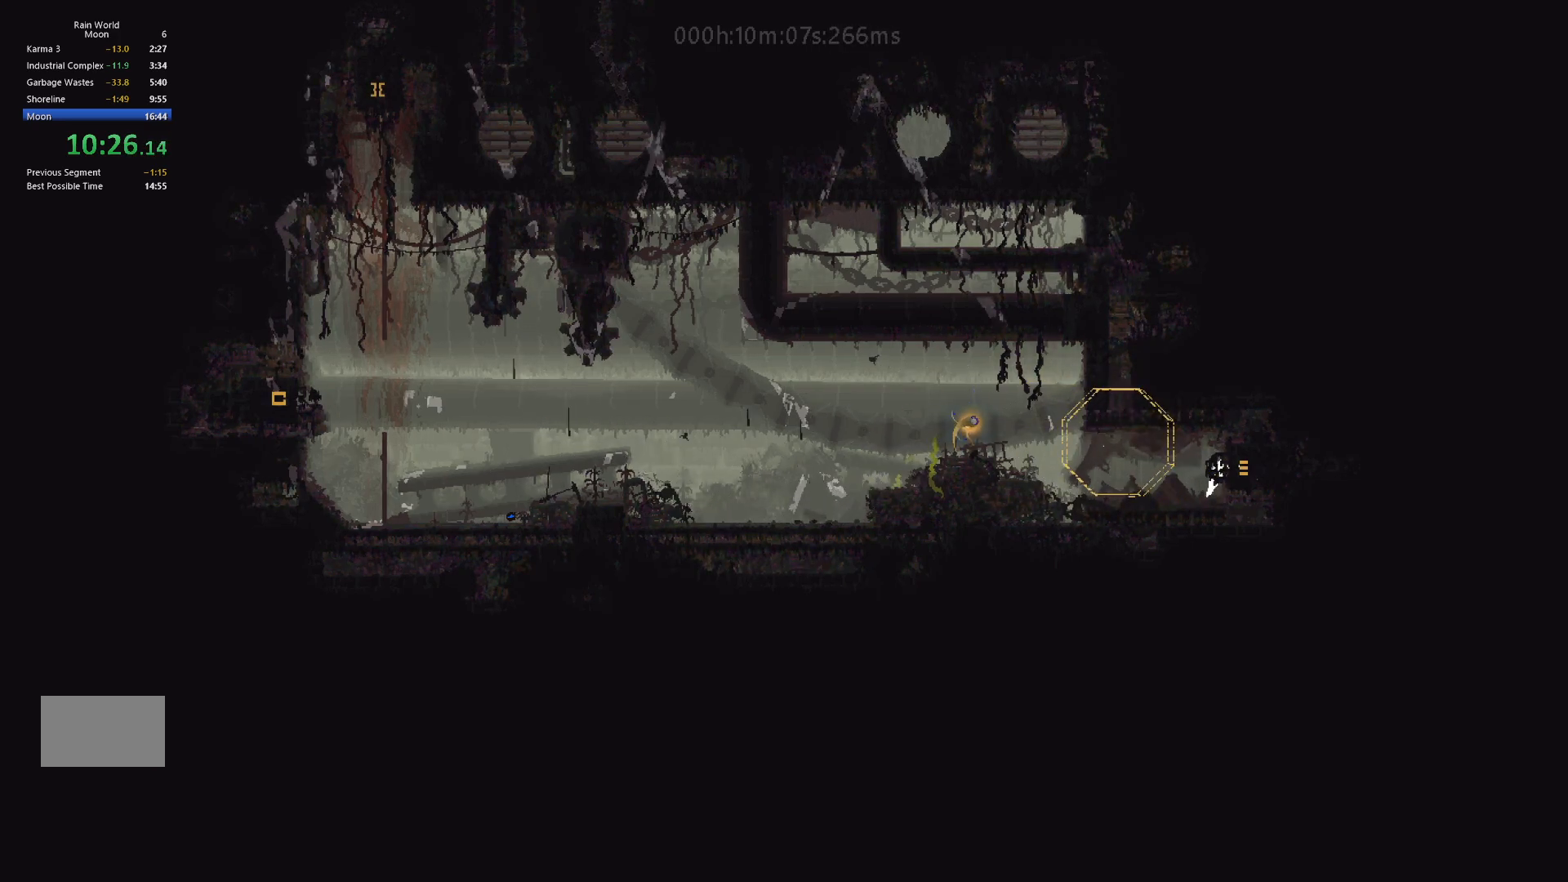
{"keys": ["j", "right"], "events": [[100, "j", "down"]]}
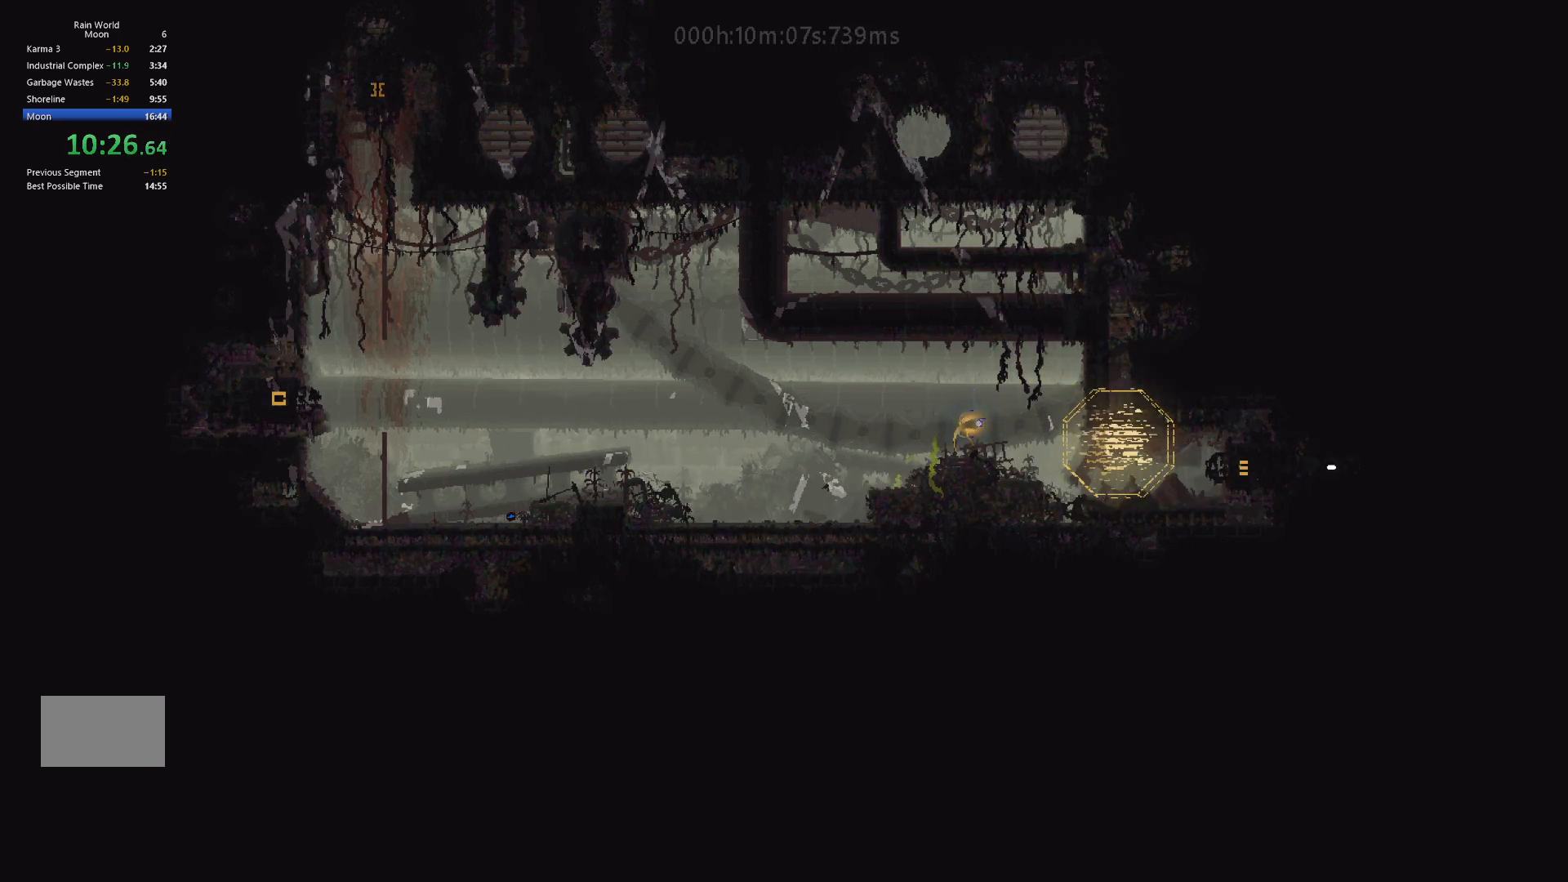
{"keys": ["j", "right"], "events": [[250, "j", "up"], [333, "j", "down"], [433, "j", "up"], [500, "j", "down"]]}
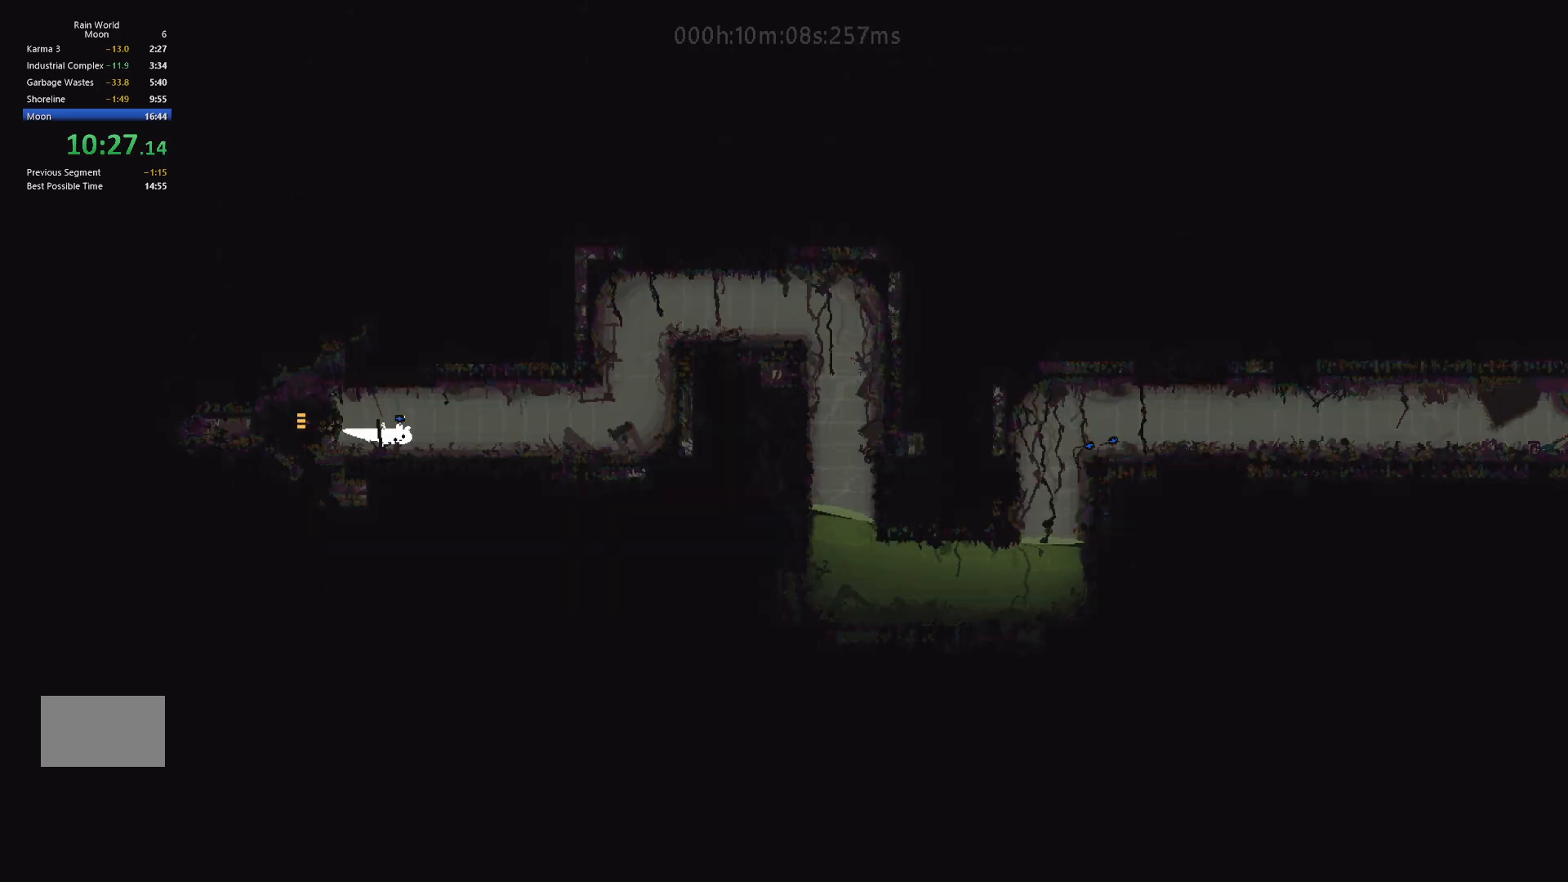
{"keys": ["right"], "events": [[117, "j", "up"], [167, "up", "down"], [200, "j", "down"], [267, "up", "up"], [317, "j", "up"]]}
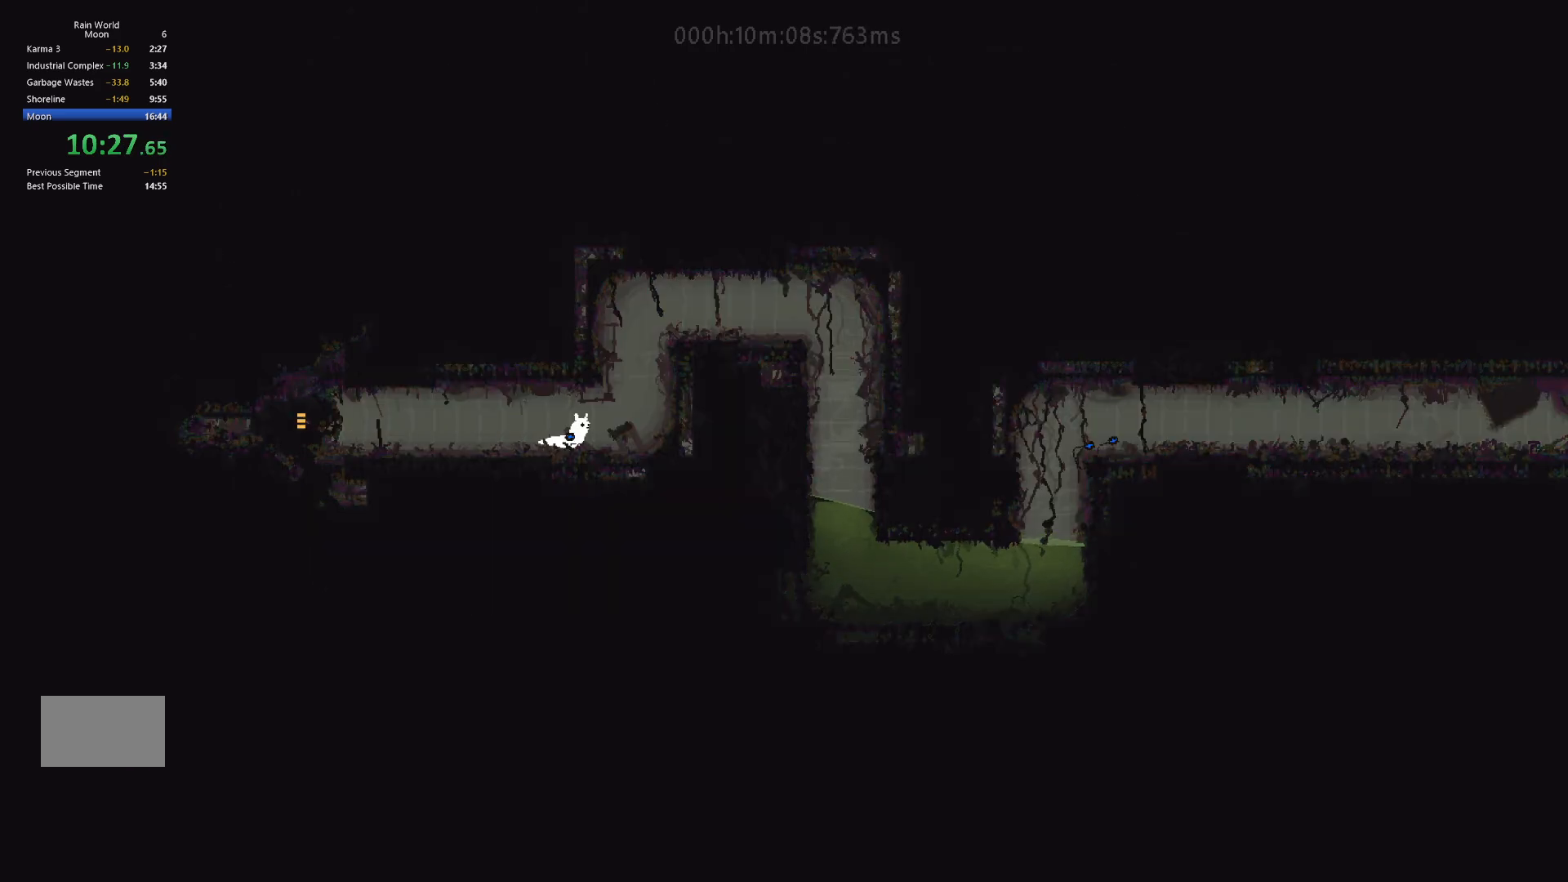
{"keys": ["j"], "events": [[150, "j", "down"], [367, "j", "up"], [467, "j", "down"], [467, "right", "up"]]}
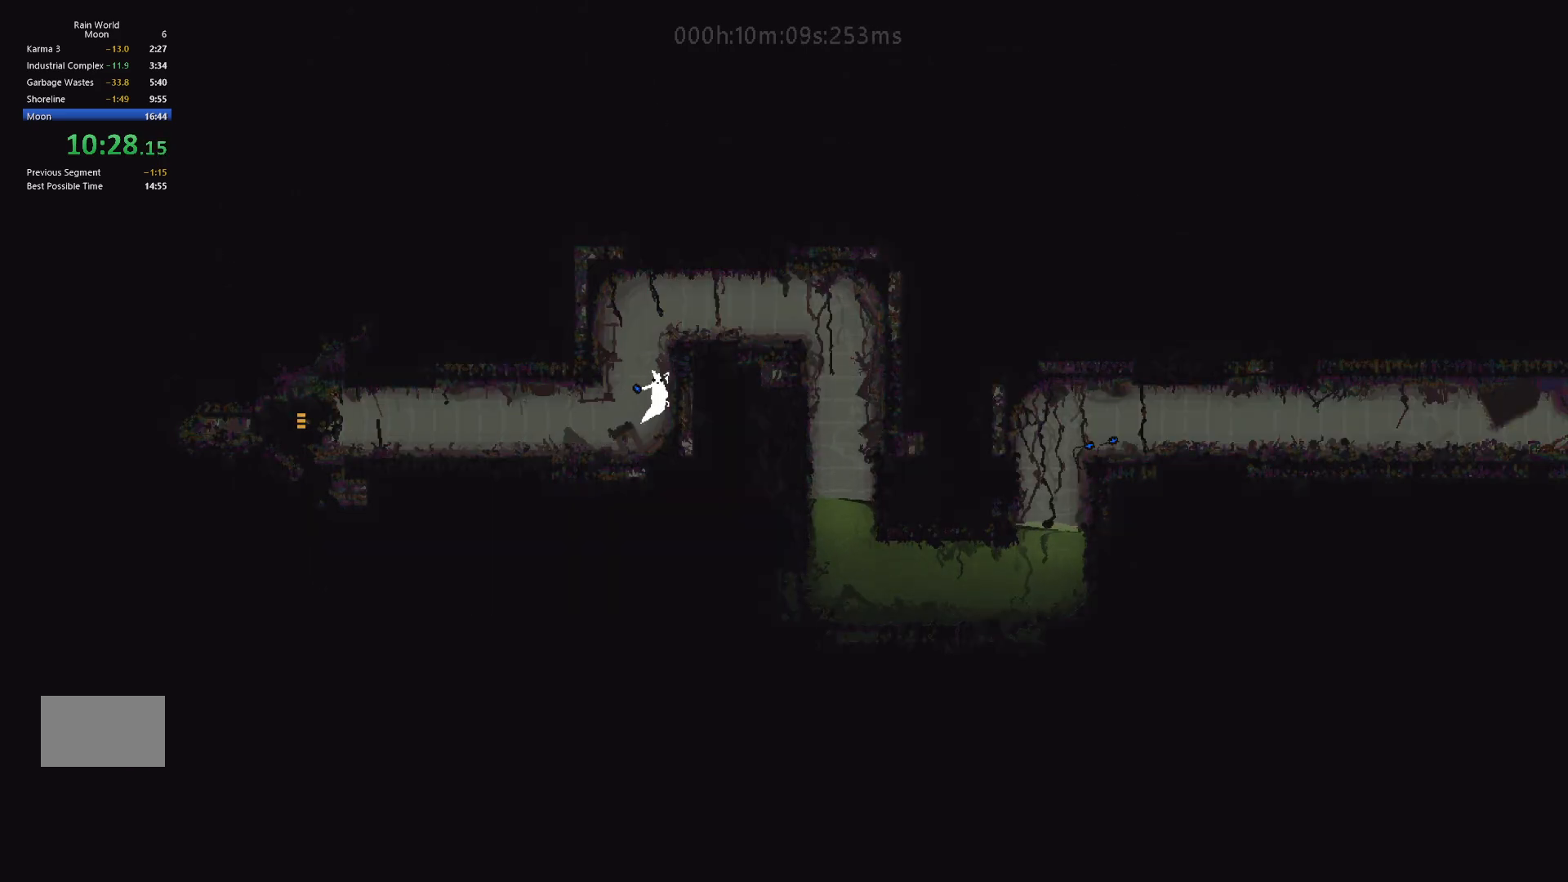
{"keys": ["right"], "events": [[67, "left", "down"], [133, "j", "up"], [233, "j", "down"], [250, "left", "up"], [300, "right", "down"], [500, "j", "up"]]}
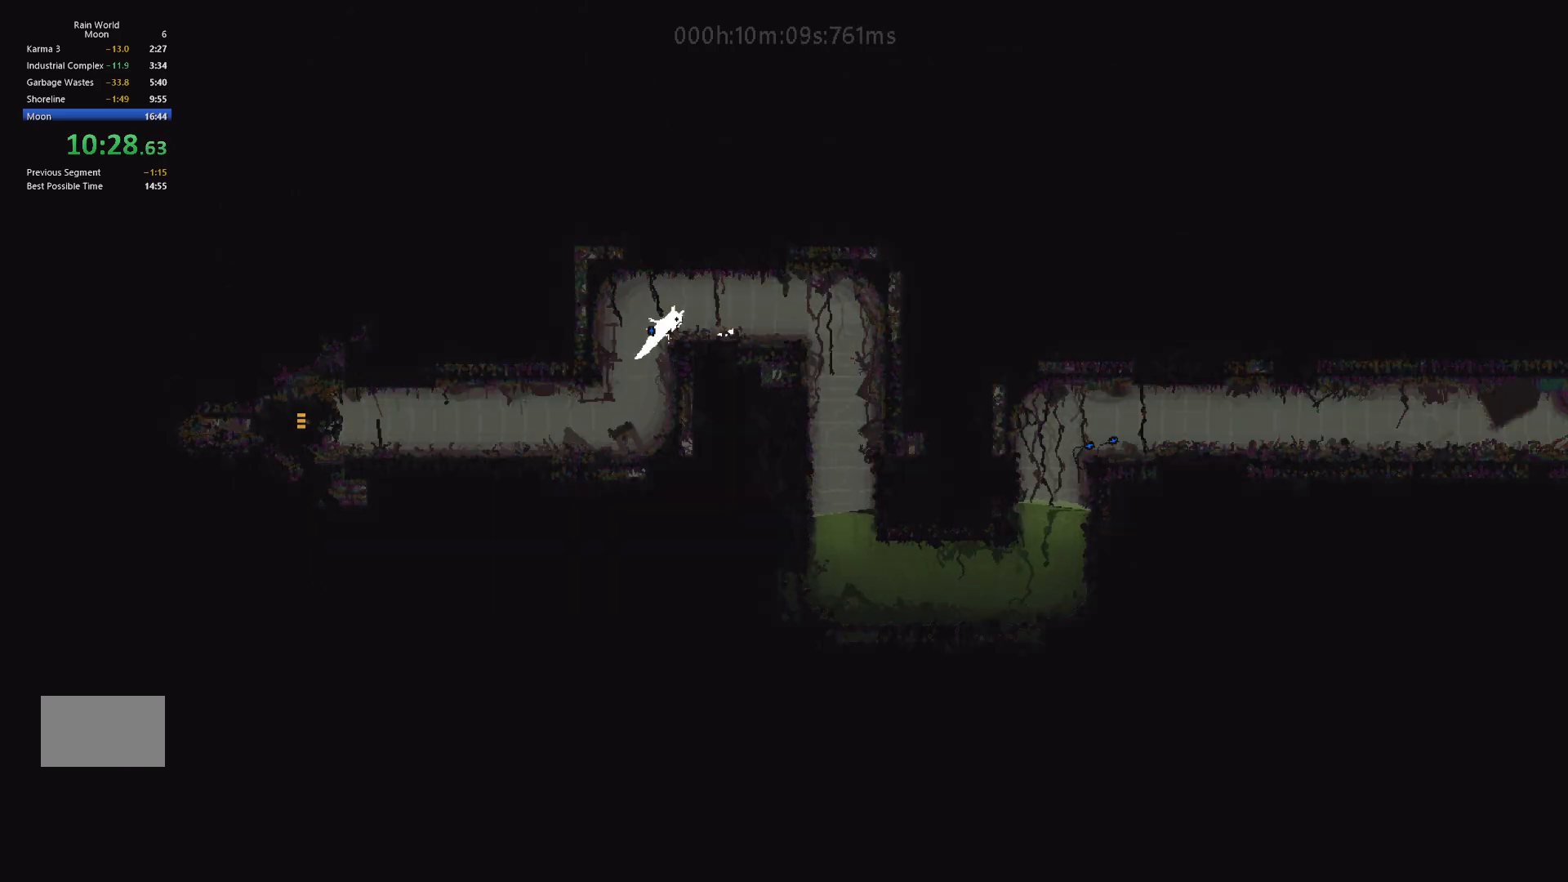
{"keys": ["right"], "events": []}
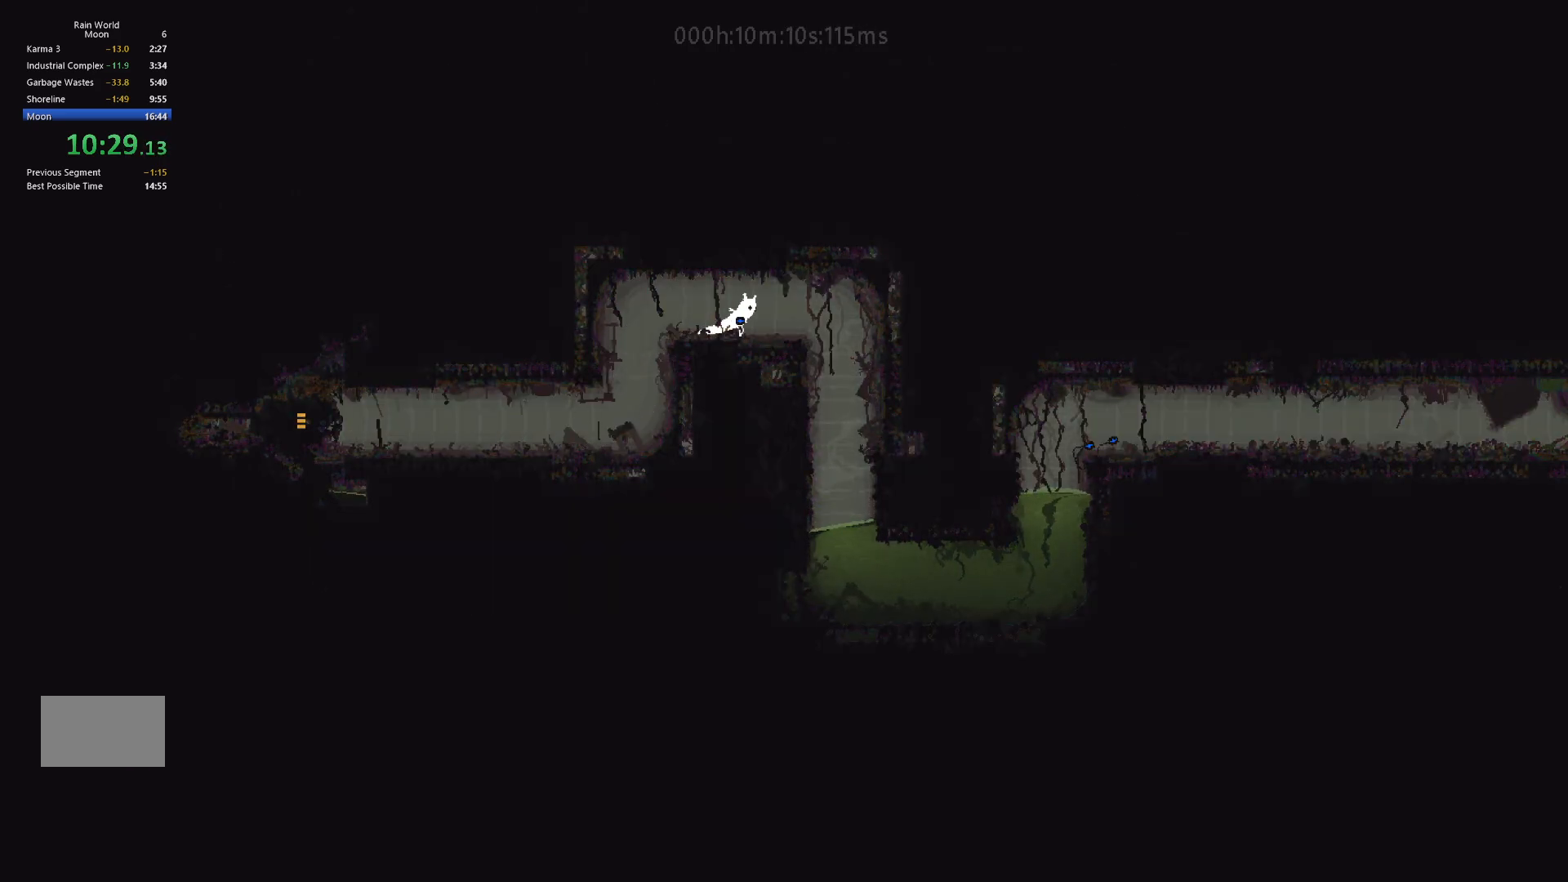
{"keys": ["right"], "events": [[67, "down", "down"], [117, "g", "down"], [267, "g", "up"], [333, "down", "up"], [333, "up", "down"], [467, "up", "up"]]}
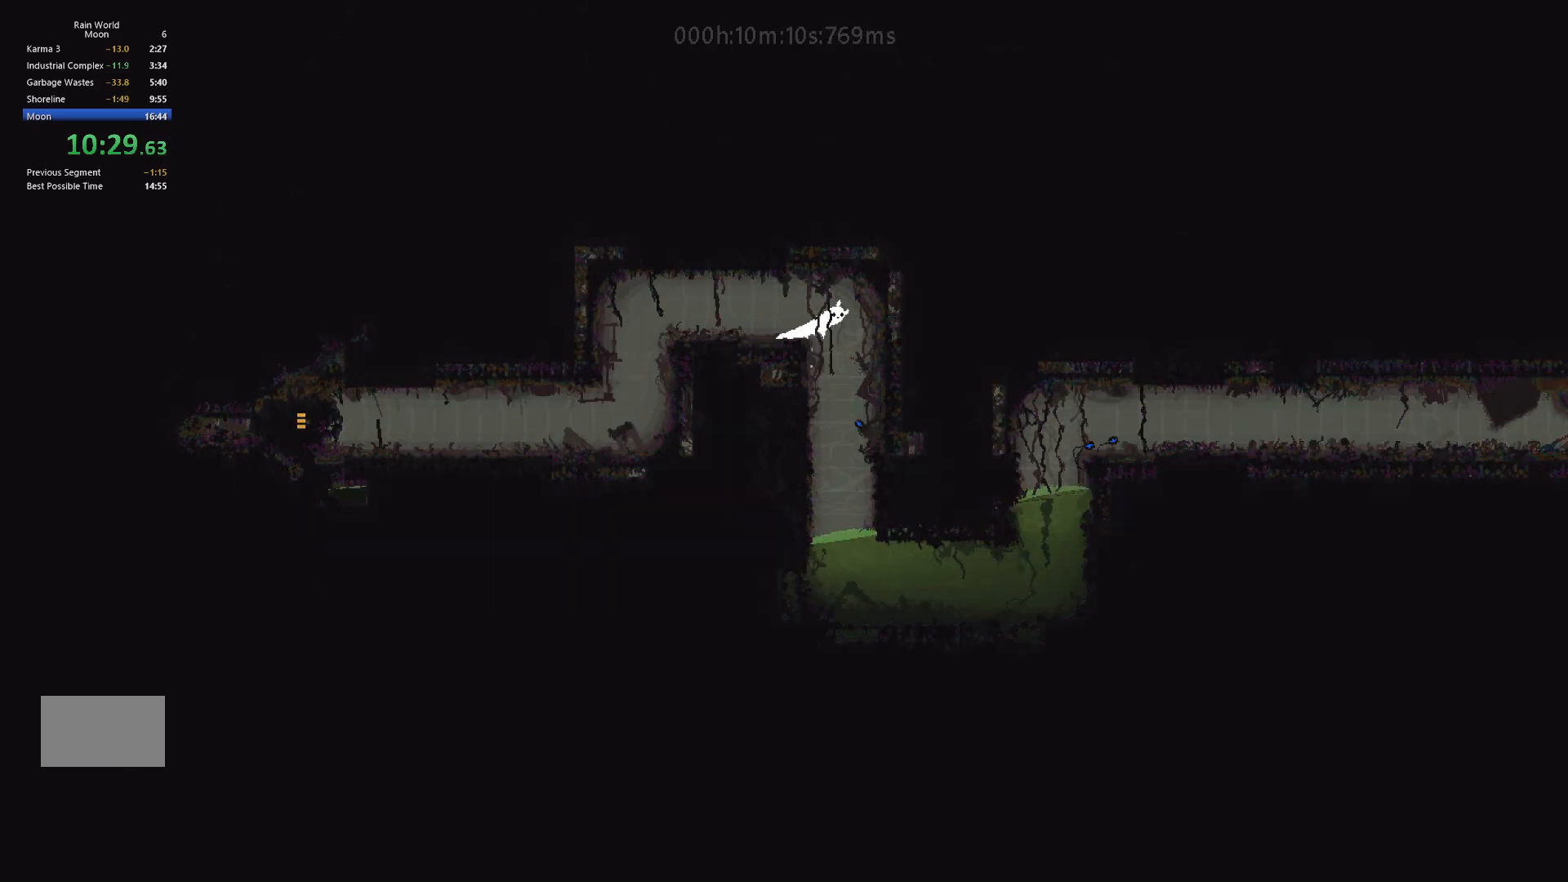
{"keys": [], "events": [[150, "right", "up"], [167, "left", "down"], [300, "left", "up"]]}
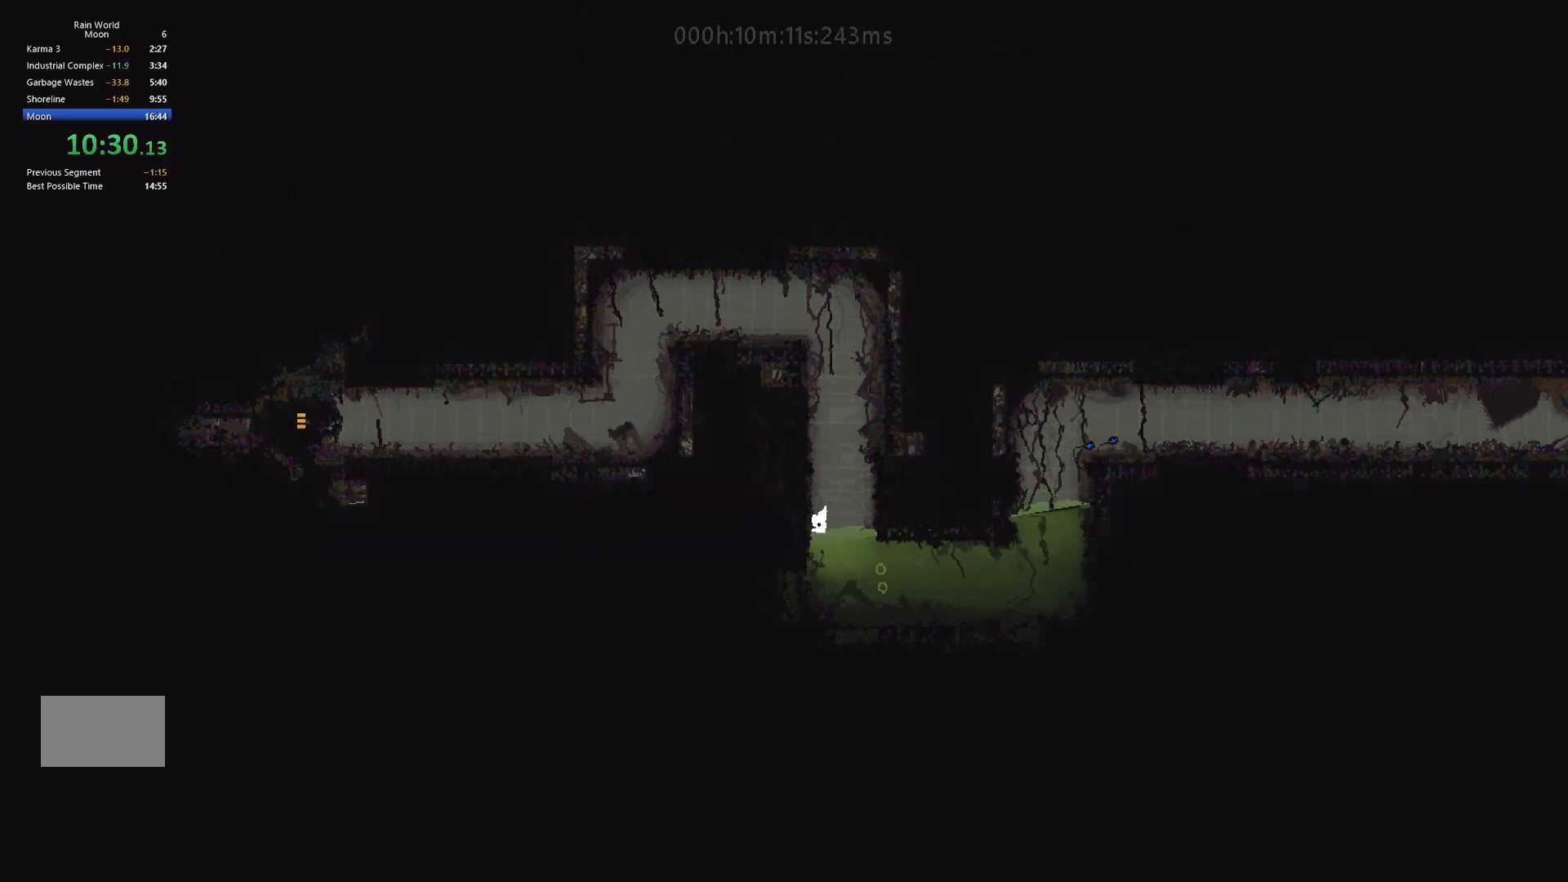
{"keys": ["left"], "events": [[167, "right", "down"], [367, "right", "up"], [467, "left", "down"]]}